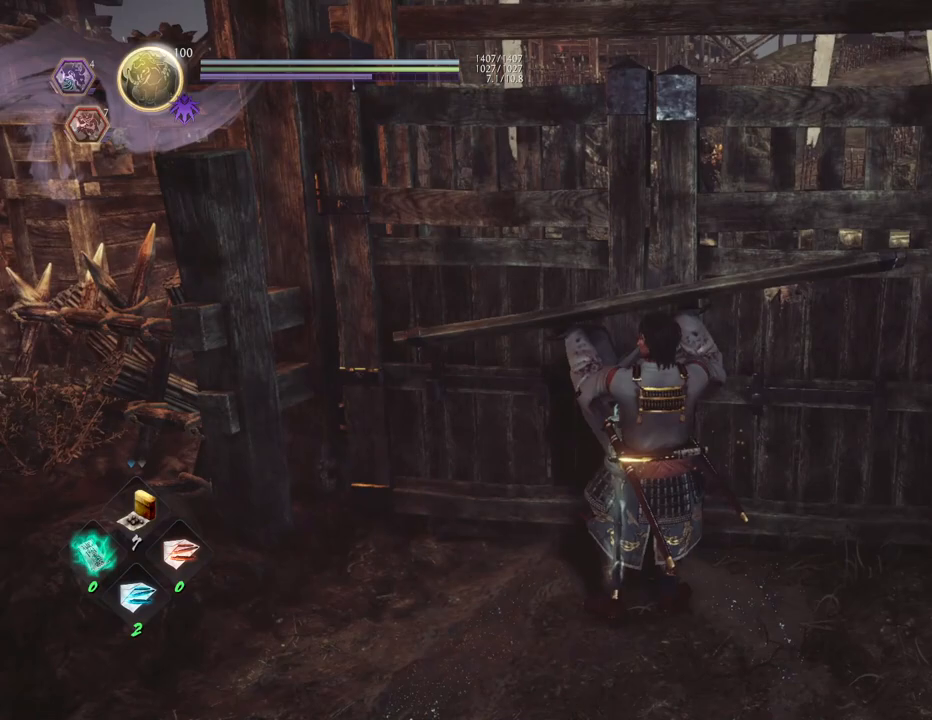
Gameplay with a controller (PlayStation layout); each line is a JSON object with the inputs held at the frame after it. "events" lists button and stick changes between this image and that frame as [ms after this image, input, new state], when the widget could be followed in between.
{"buttons": [], "left_stick": "center", "right_stick": "center", "events": []}
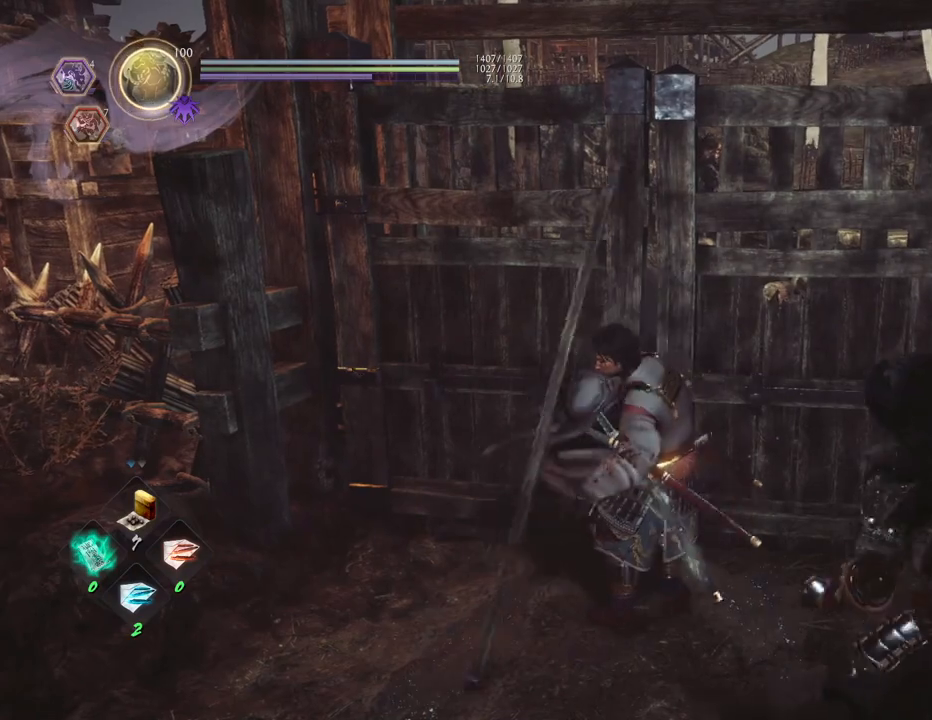
{"buttons": [], "left_stick": "center", "right_stick": "right", "events": [[467, "right_stick", "right"]]}
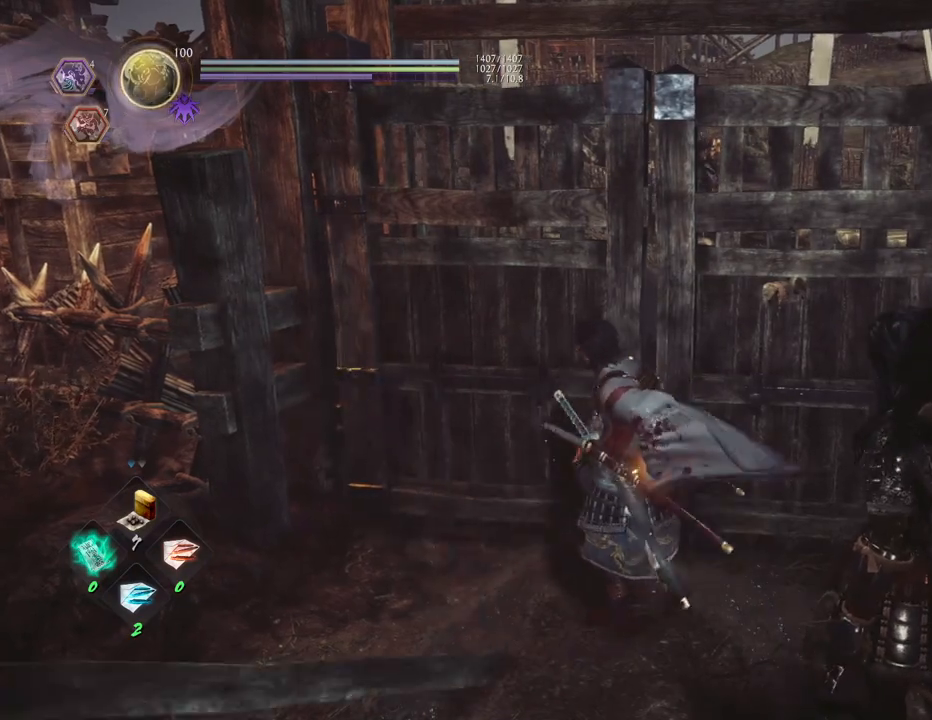
{"buttons": [], "left_stick": "center", "right_stick": "right", "events": []}
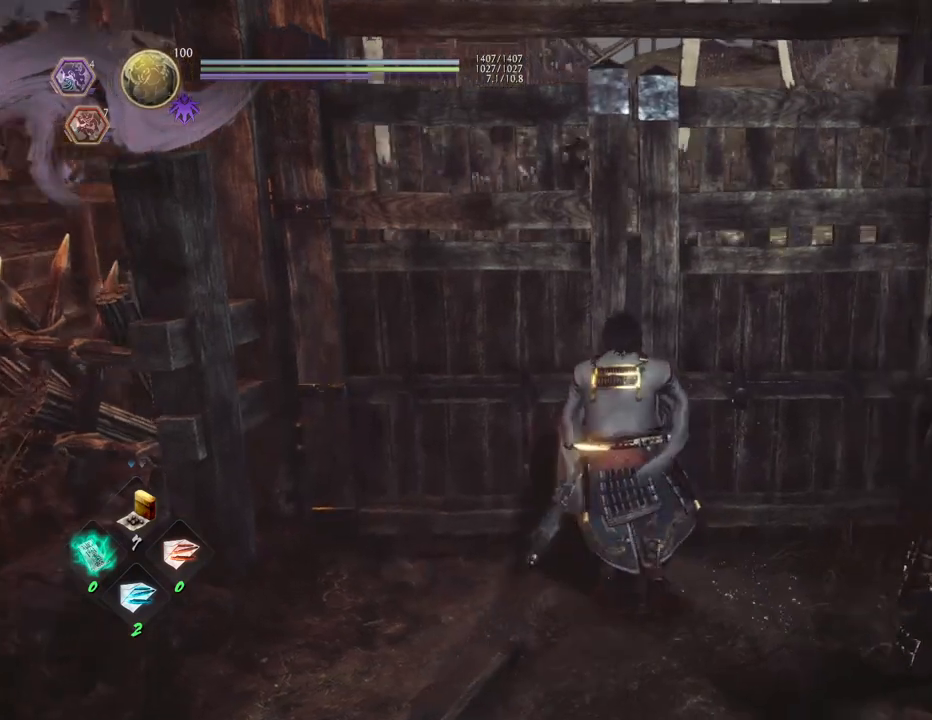
{"buttons": [], "left_stick": "center", "right_stick": "center", "events": [[133, "right_stick", "center"]]}
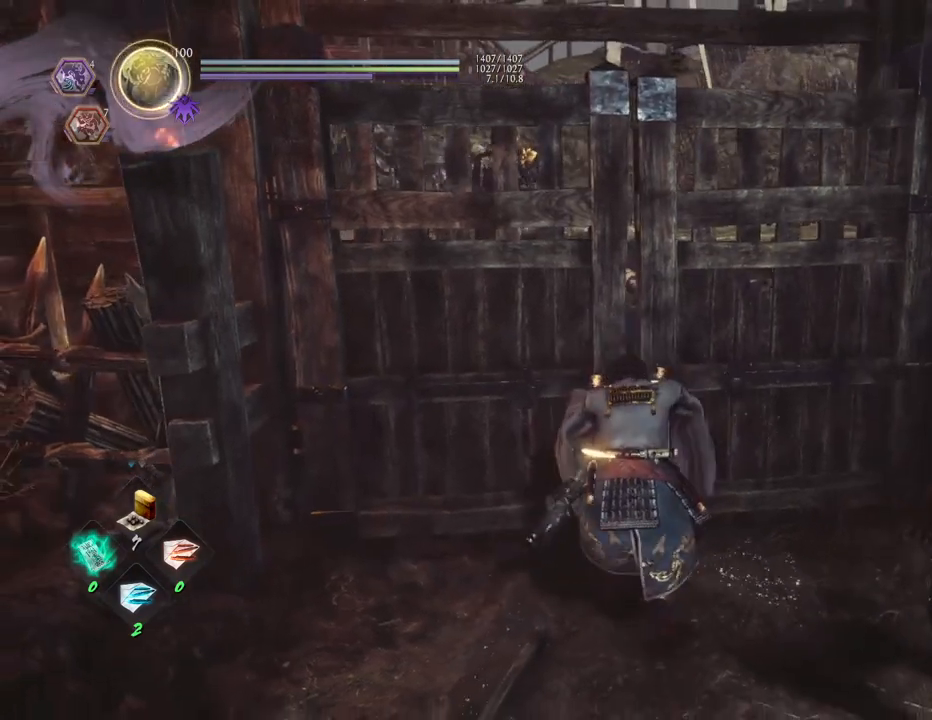
{"buttons": [], "left_stick": "center", "right_stick": "left", "events": [[467, "right_stick", "left"]]}
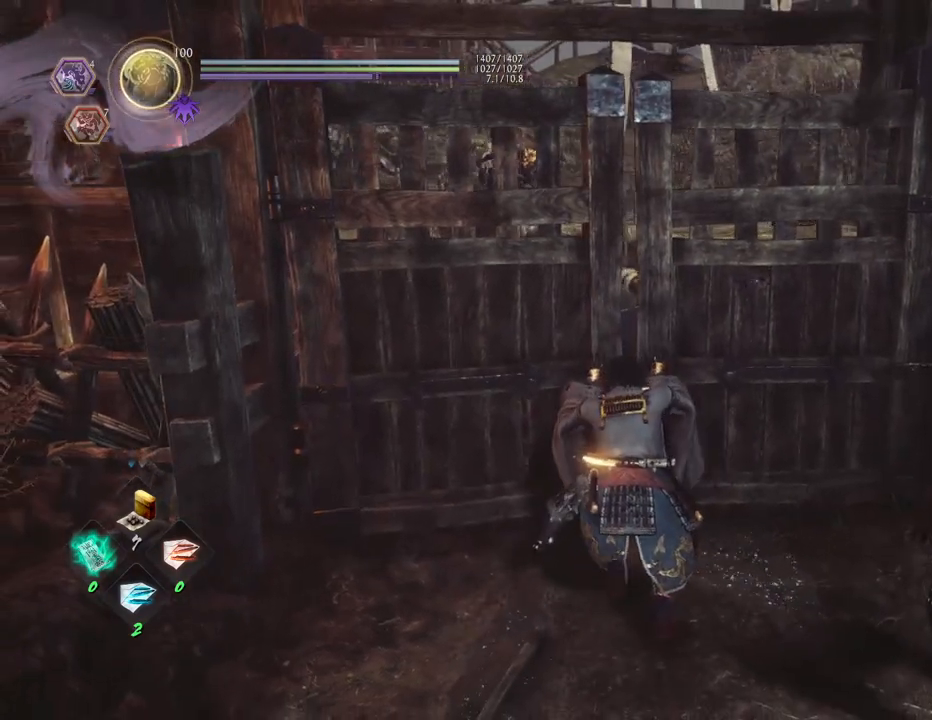
{"buttons": [], "left_stick": "center", "right_stick": "left", "events": []}
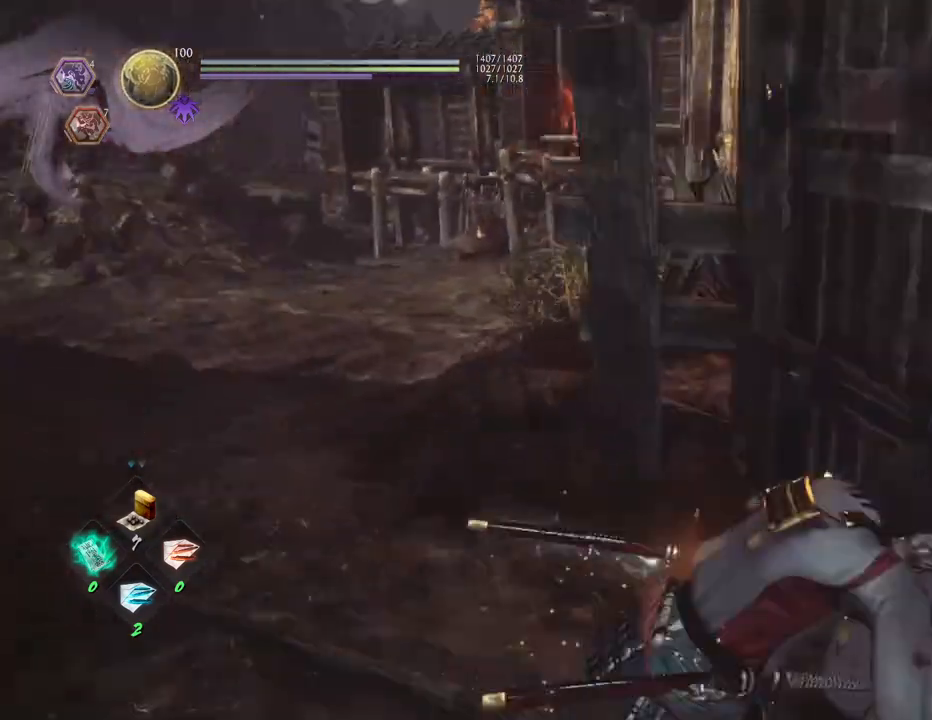
{"buttons": [], "left_stick": "up", "right_stick": "up-left", "events": [[183, "right_stick", "up-left"], [300, "left_stick", "up"]]}
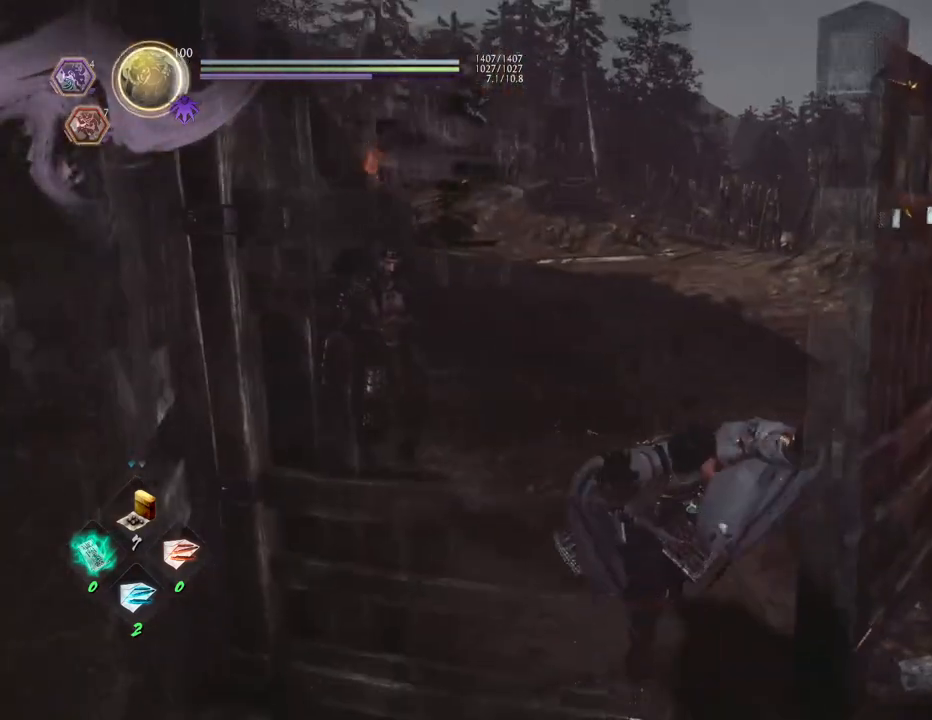
{"buttons": [], "left_stick": "up", "right_stick": "left", "events": [[117, "right_stick", "left"]]}
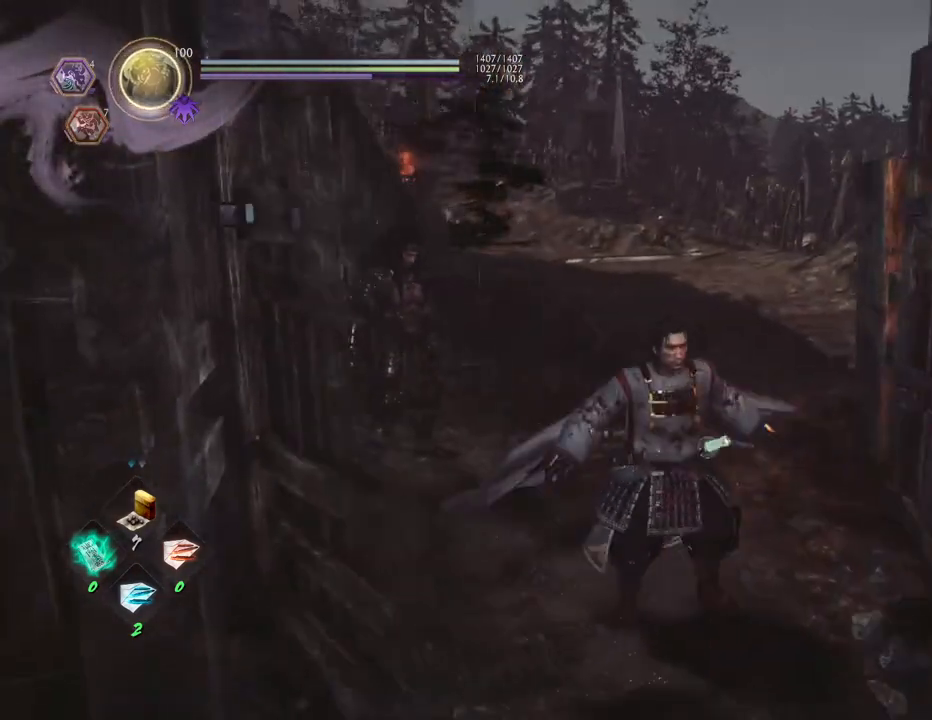
{"buttons": [], "left_stick": "up", "right_stick": "center", "events": [[150, "right_stick", "center"]]}
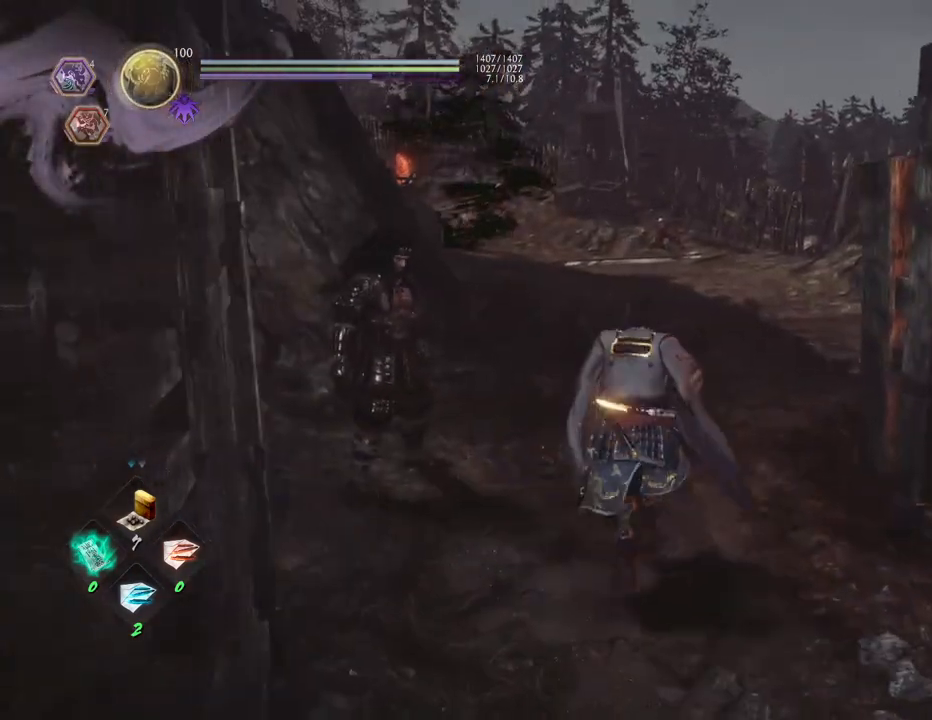
{"buttons": [], "left_stick": "up", "right_stick": "down-right", "events": [[183, "right_stick", "down"], [300, "right_stick", "down-right"]]}
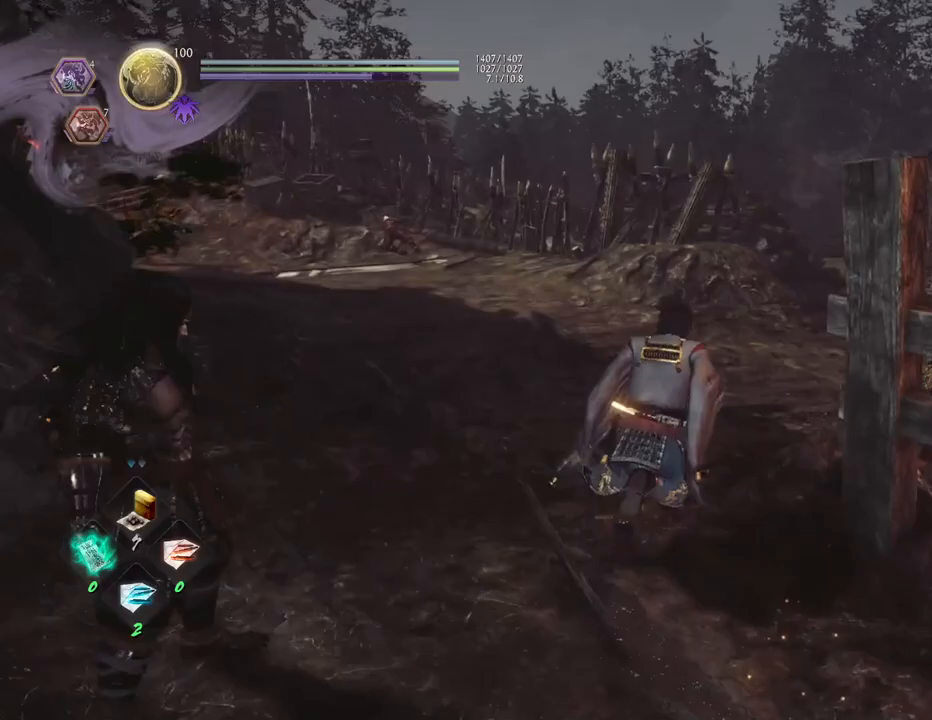
{"buttons": ["CROSS"], "left_stick": "up-right", "right_stick": "left", "events": [[200, "right_stick", "down"], [283, "CROSS", "down"], [317, "right_stick", "down-left"], [383, "left_stick", "up-right"], [483, "right_stick", "left"]]}
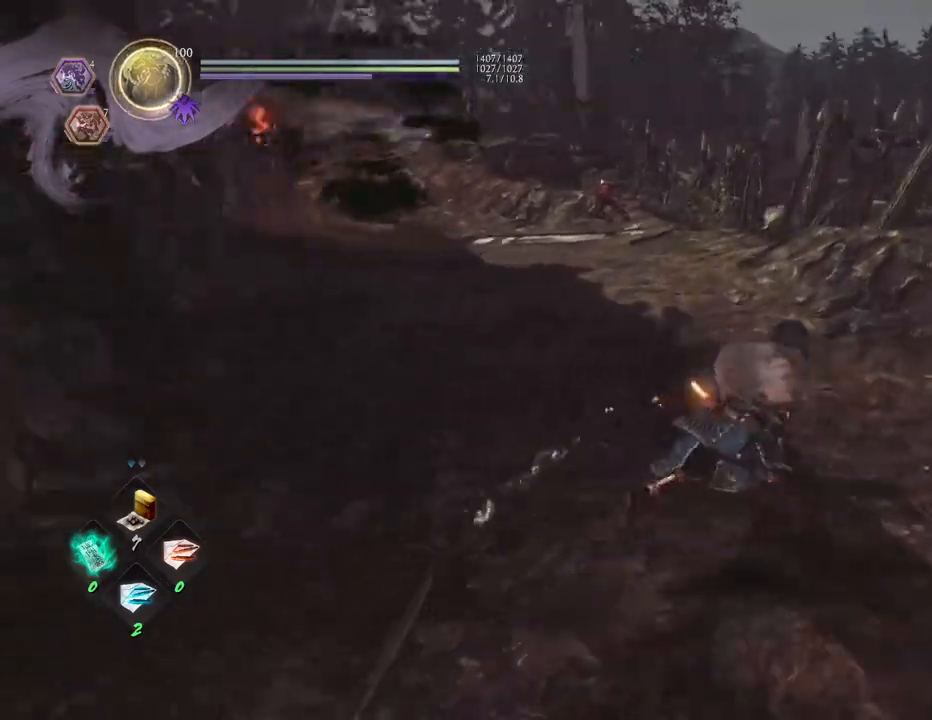
{"buttons": ["CROSS"], "left_stick": "right", "right_stick": "down-right", "events": [[83, "left_stick", "right"], [183, "right_stick", "center"], [333, "right_stick", "right"], [467, "right_stick", "down-right"]]}
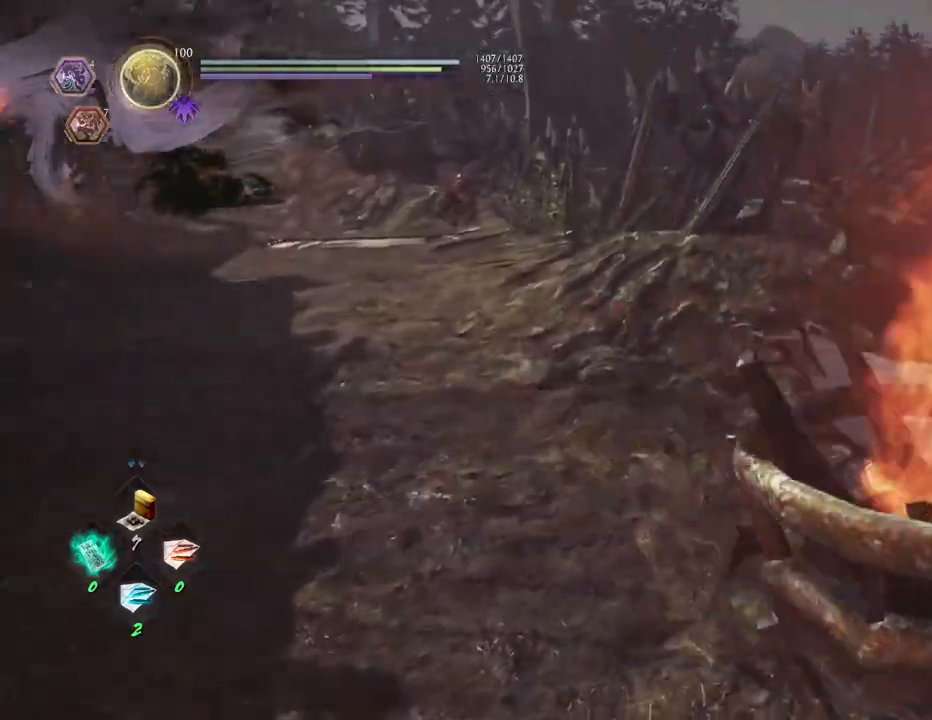
{"buttons": ["CROSS"], "left_stick": "up-right", "right_stick": "down", "events": [[167, "left_stick", "up-right"], [200, "right_stick", "down"]]}
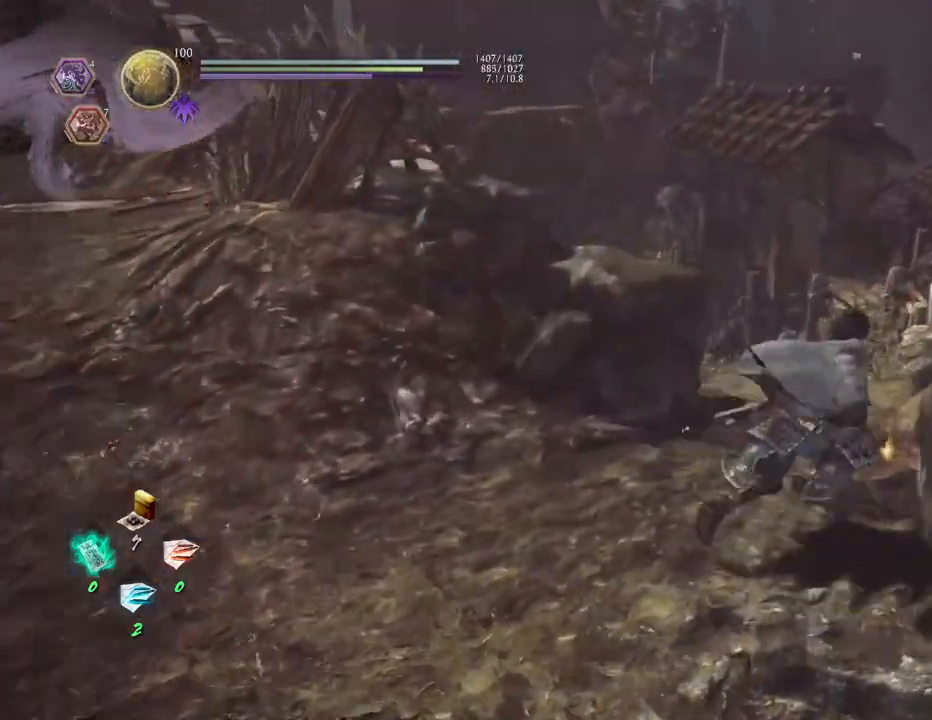
{"buttons": ["CROSS"], "left_stick": "up-right", "right_stick": "down-left", "events": [[133, "right_stick", "down-left"]]}
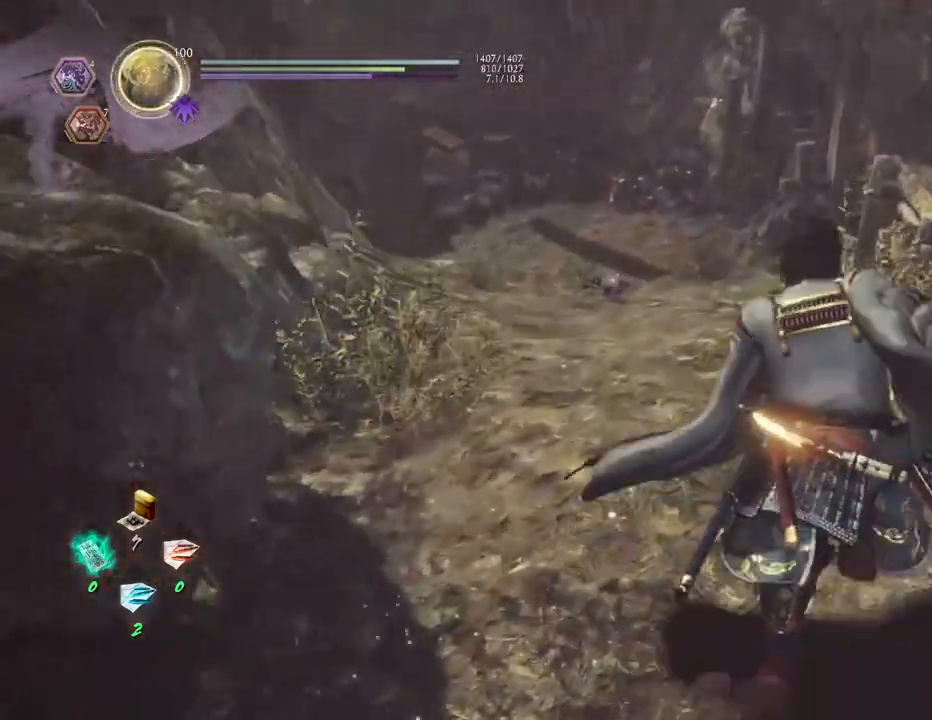
{"buttons": [], "left_stick": "up", "right_stick": "down-left", "events": [[83, "left_stick", "up"], [200, "CROSS", "up"]]}
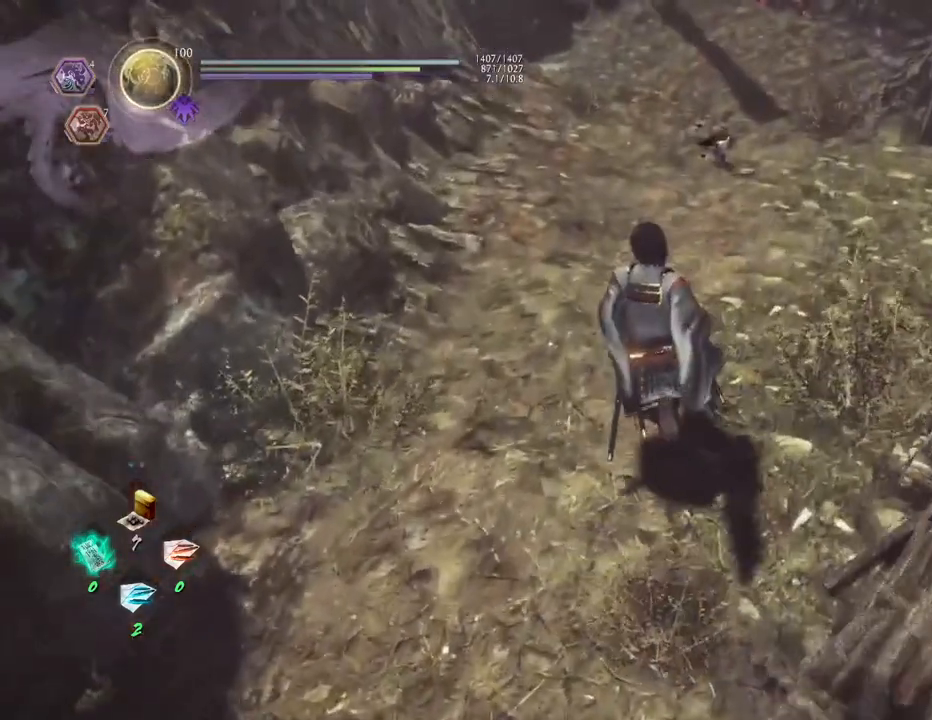
{"buttons": ["CROSS"], "left_stick": "up", "right_stick": "up", "events": [[150, "right_stick", "center"], [250, "CROSS", "down"], [317, "right_stick", "up"]]}
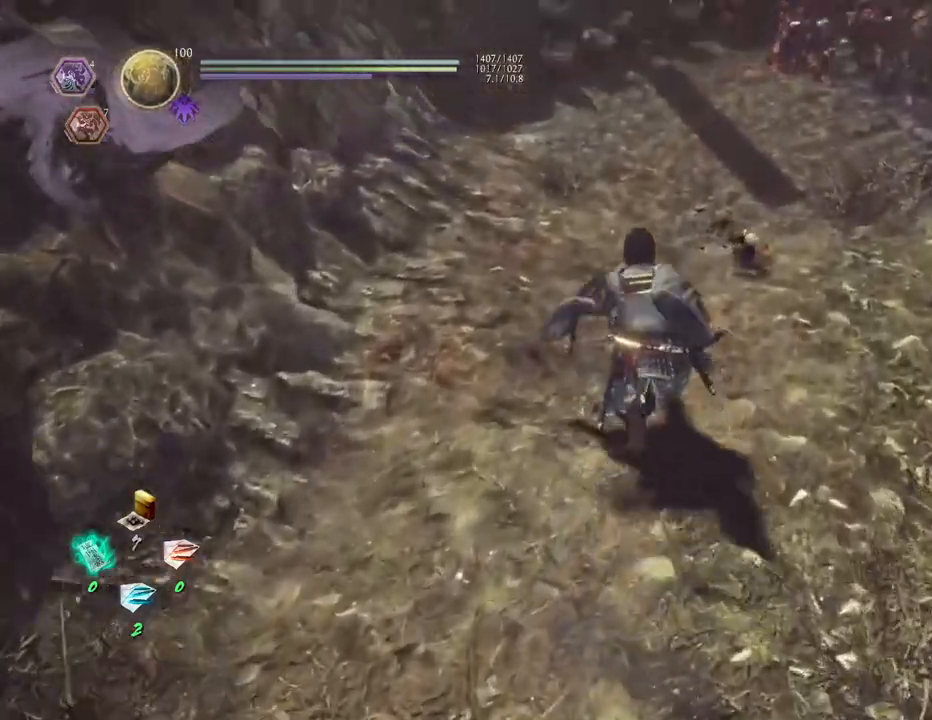
{"buttons": [], "left_stick": "up", "right_stick": "up", "events": [[233, "CROSS", "up"]]}
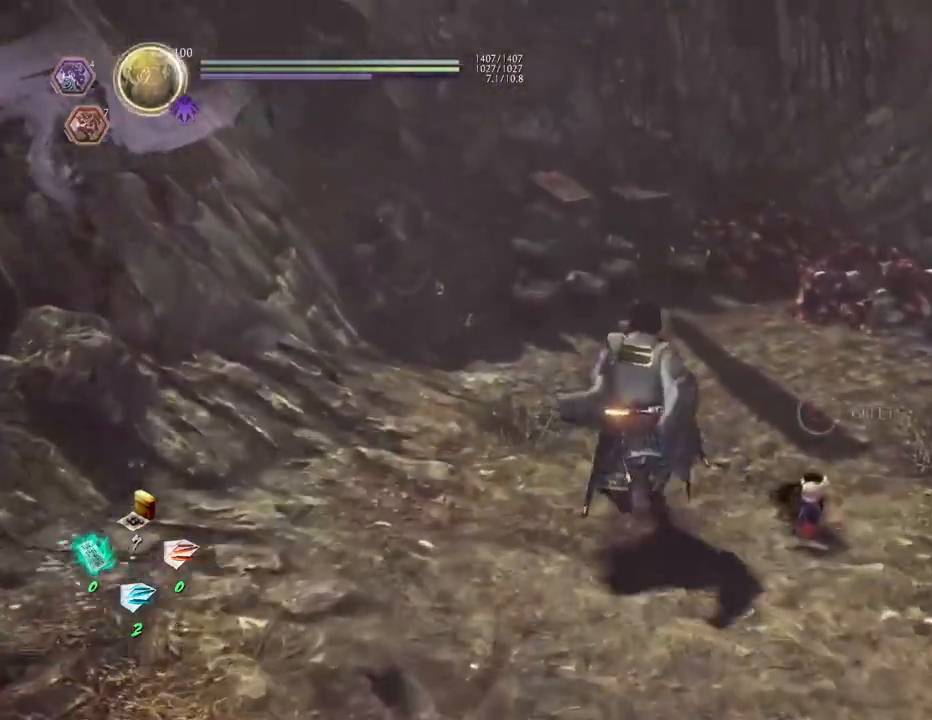
{"buttons": [], "left_stick": "center", "right_stick": "center", "events": [[17, "right_stick", "center"], [33, "left_stick", "center"], [267, "TOUCHPAD", "down"], [400, "TOUCHPAD", "up"]]}
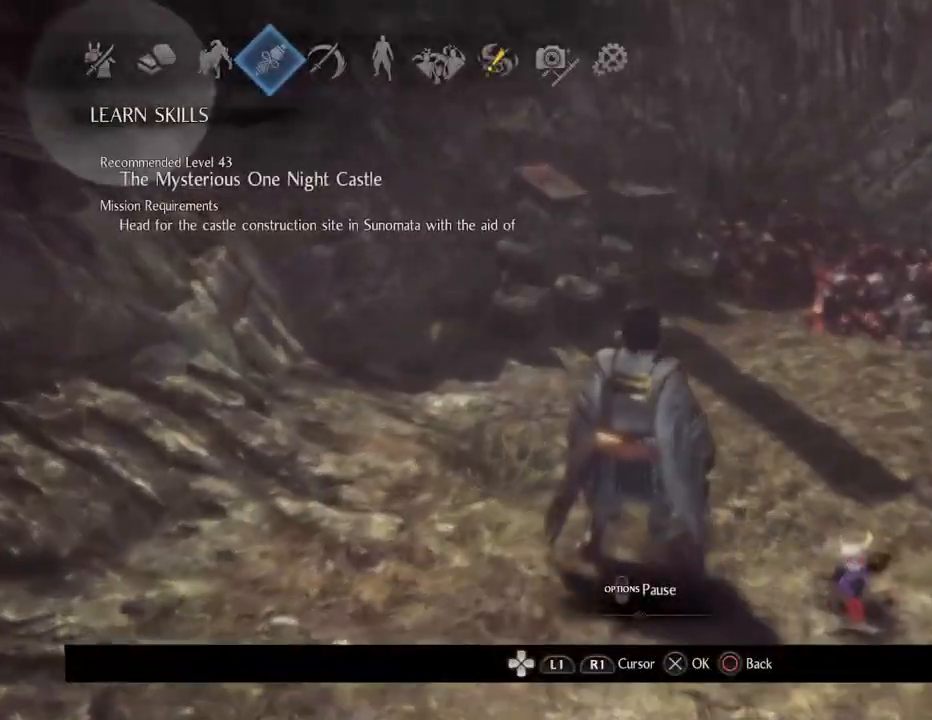
{"buttons": [], "left_stick": "center", "right_stick": "center", "events": [[383, "DPAD_LEFT", "down"], [433, "DPAD_LEFT", "up"]]}
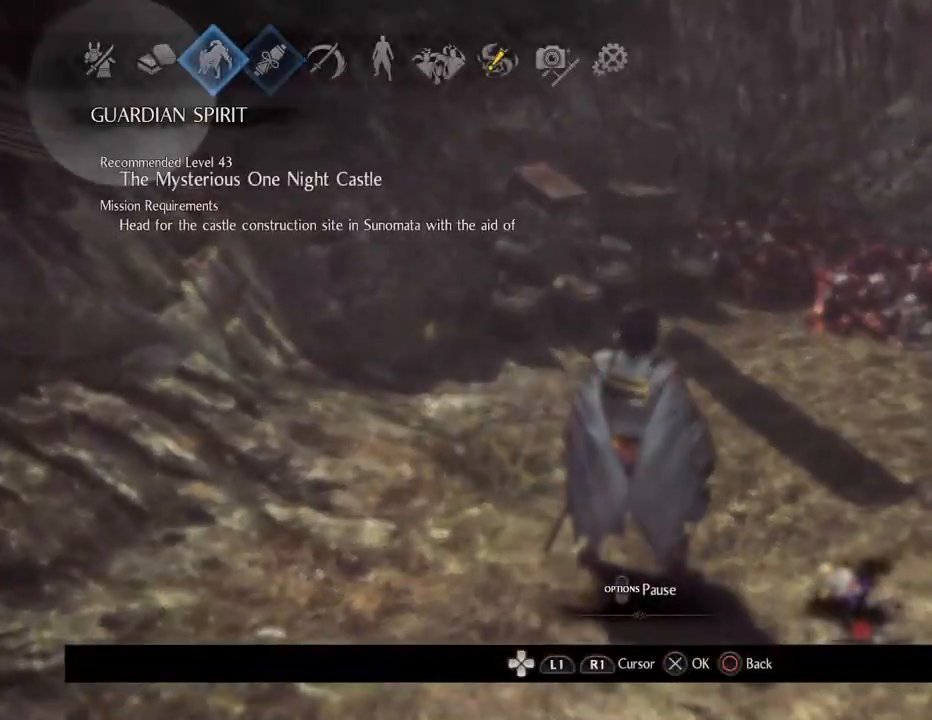
{"buttons": [], "left_stick": "center", "right_stick": "center", "events": [[33, "DPAD_LEFT", "down"], [117, "CROSS", "down"], [133, "DPAD_LEFT", "up"], [283, "CROSS", "up"]]}
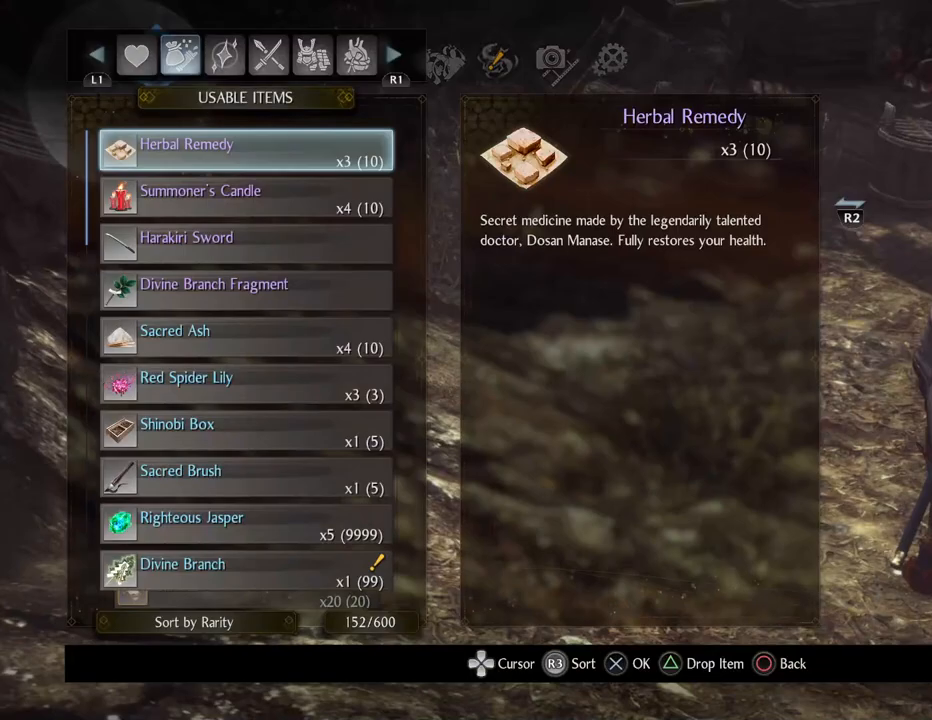
{"buttons": [], "left_stick": "center", "right_stick": "center", "events": [[300, "R1", "down"], [417, "R1", "up"]]}
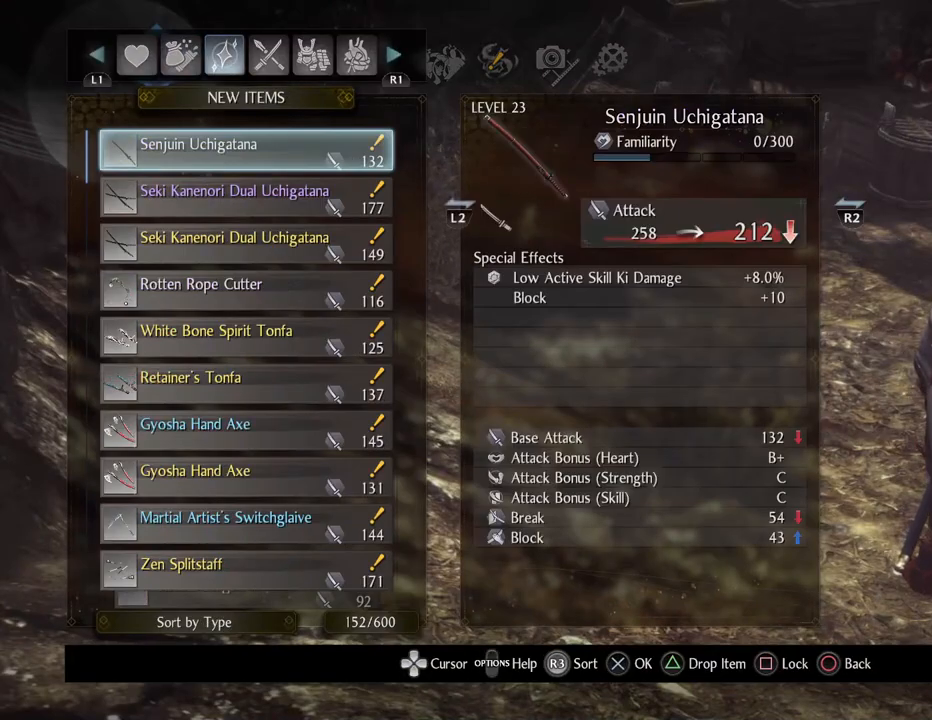
{"buttons": [], "left_stick": "center", "right_stick": "right", "events": [[250, "right_stick", "right"]]}
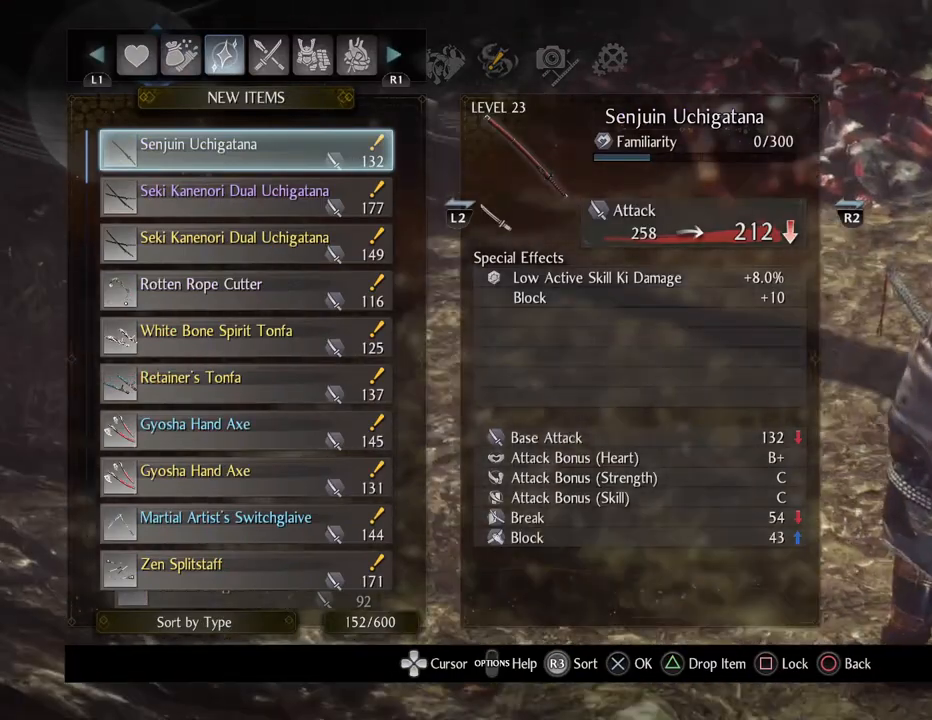
{"buttons": [], "left_stick": "center", "right_stick": "right", "events": [[33, "right_stick", "center"], [283, "right_stick", "right"], [317, "DPAD_DOWN", "down"], [417, "DPAD_DOWN", "up"]]}
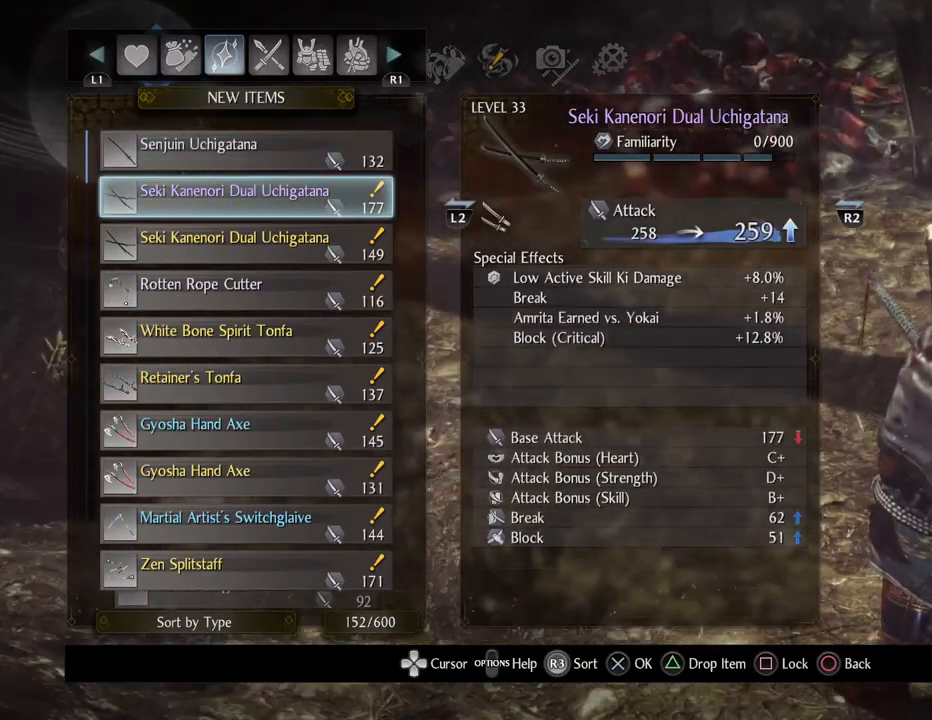
{"buttons": [], "left_stick": "center", "right_stick": "down-right", "events": [[500, "right_stick", "down-right"]]}
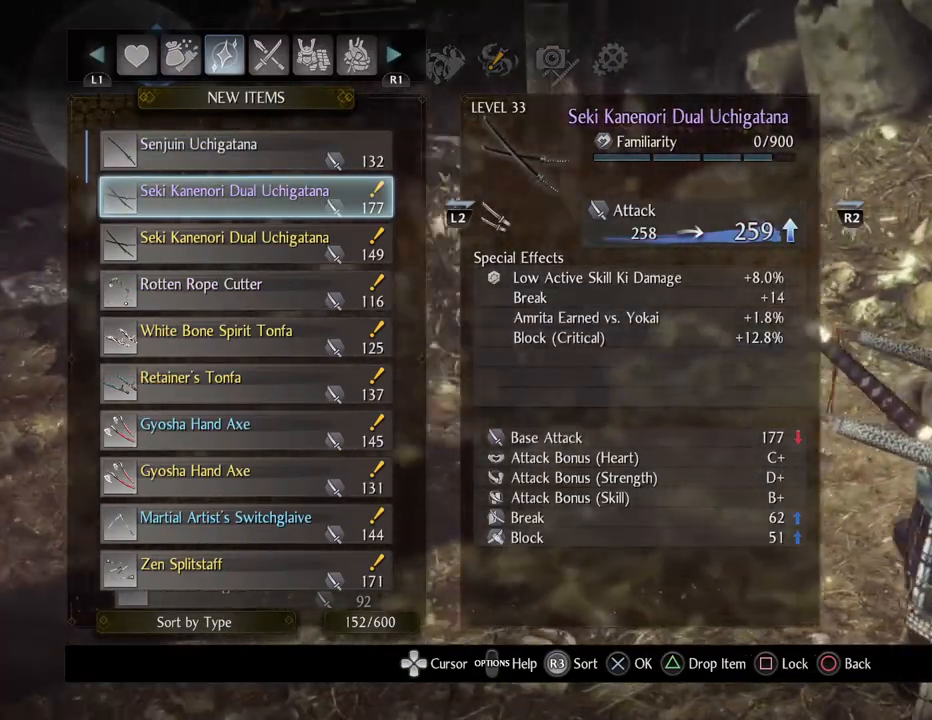
{"buttons": [], "left_stick": "center", "right_stick": "right", "events": [[467, "right_stick", "right"]]}
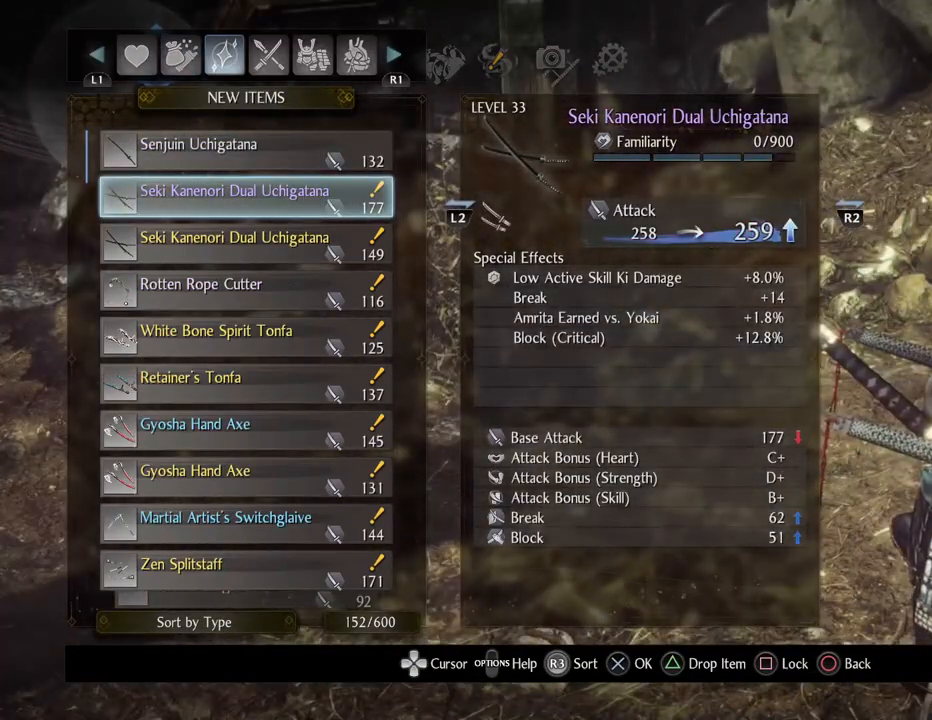
{"buttons": [], "left_stick": "center", "right_stick": "center", "events": [[100, "right_stick", "center"]]}
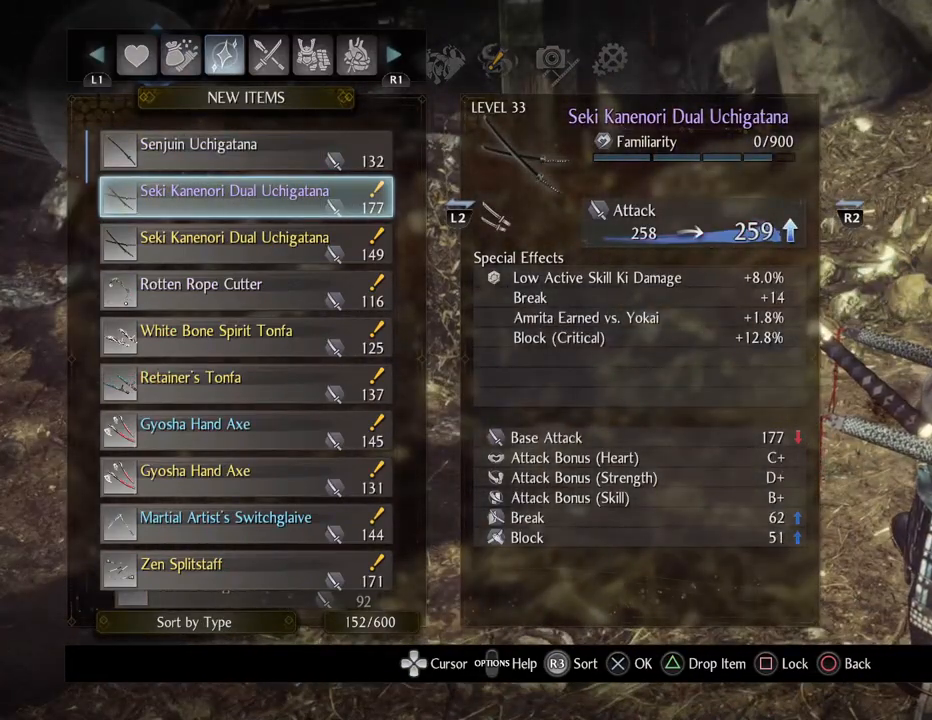
{"buttons": [], "left_stick": "center", "right_stick": "center", "events": [[367, "R3", "down"], [450, "R3", "up"]]}
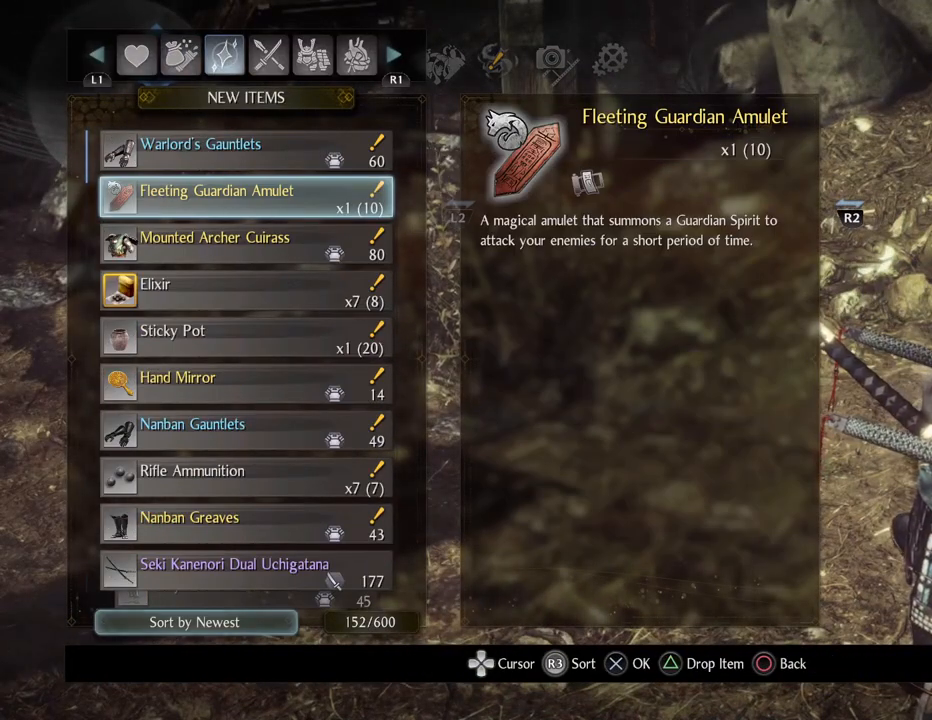
{"buttons": [], "left_stick": "center", "right_stick": "center", "events": []}
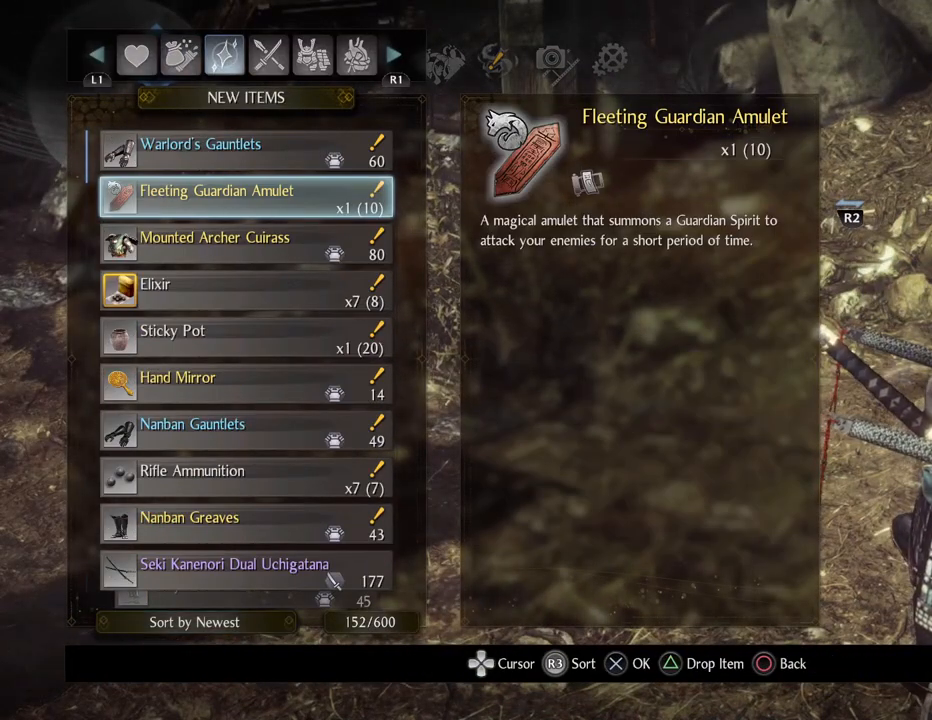
{"buttons": [], "left_stick": "center", "right_stick": "center", "events": []}
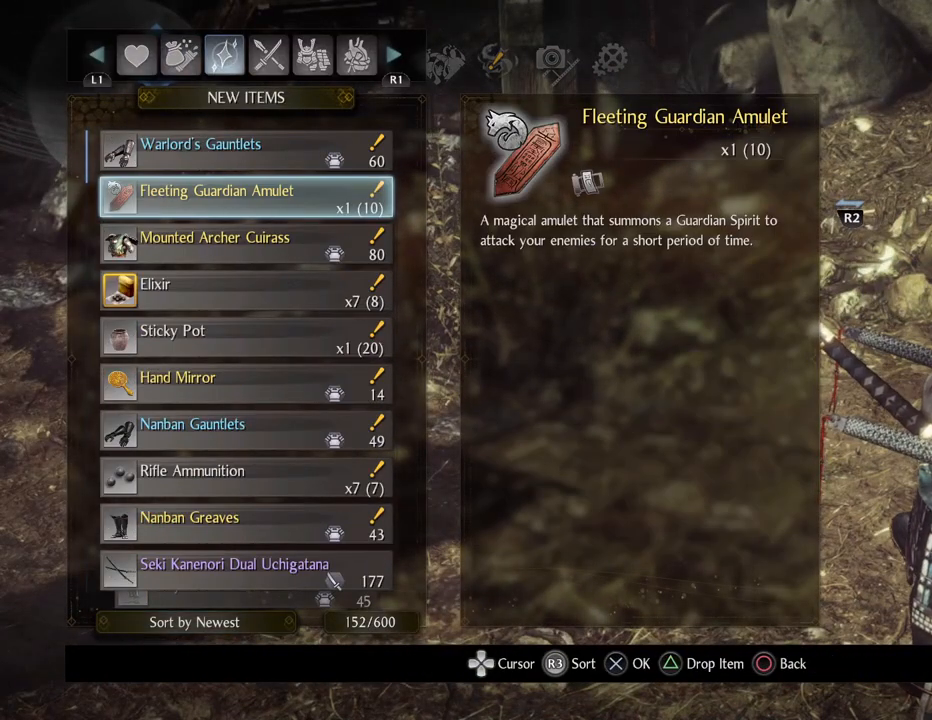
{"buttons": [], "left_stick": "center", "right_stick": "center", "events": []}